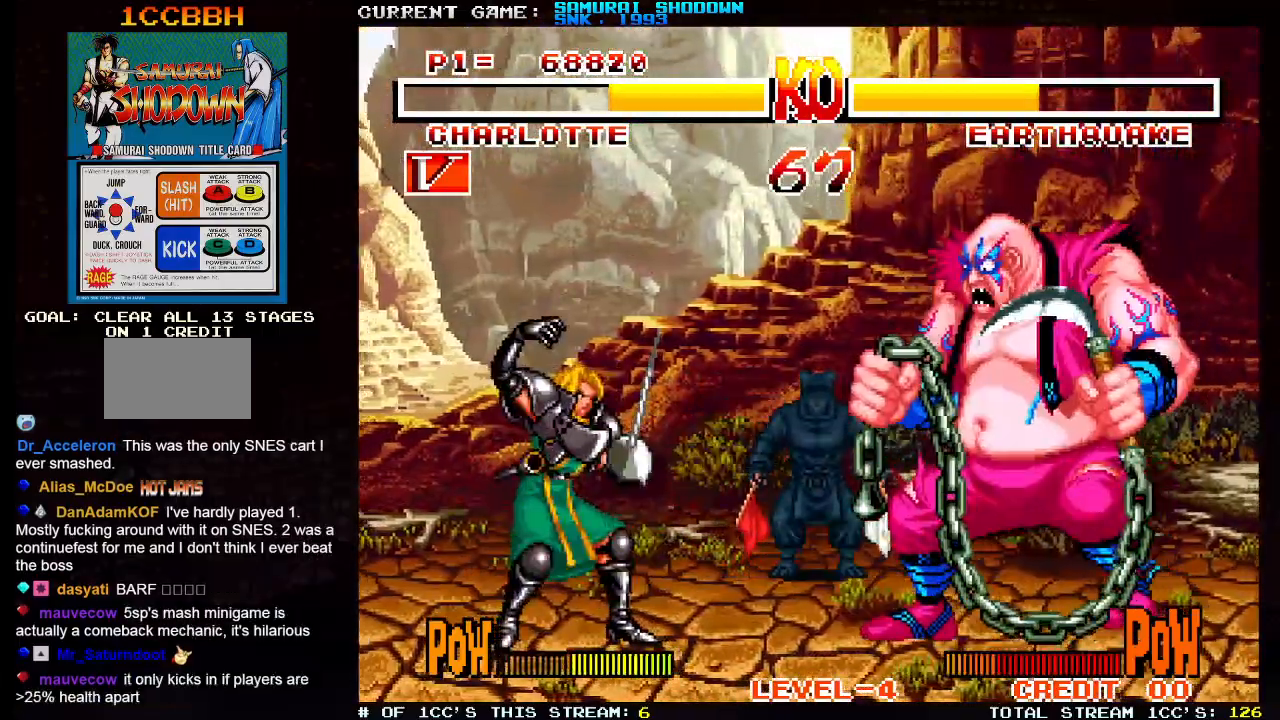
Gameplay with a controller (arcade stick); each line is a JSON object with the inputs held at the frame after it. "events" lists button and stick changes between this image and that frame as [ms after this image, input, new state], when the widget could be followed in between. Not read: L3 R3.
{"buttons": [], "left_stick": "left"}
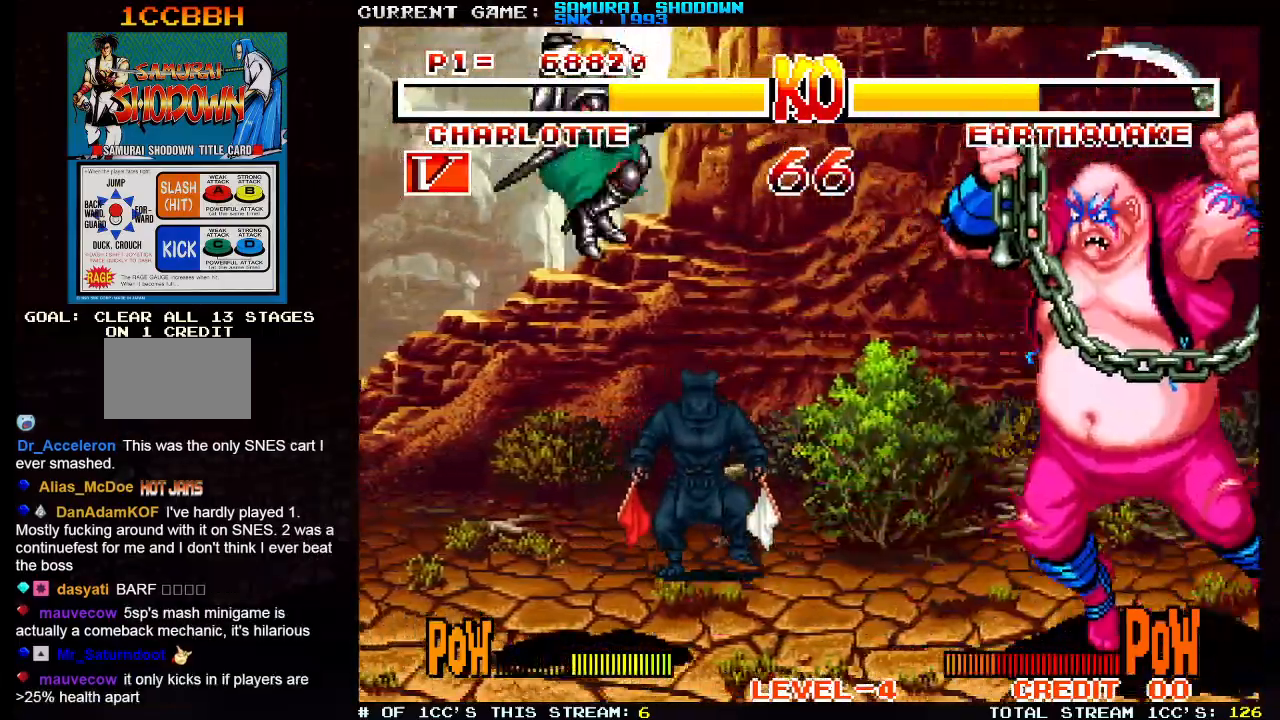
{"buttons": [], "left_stick": "up-right"}
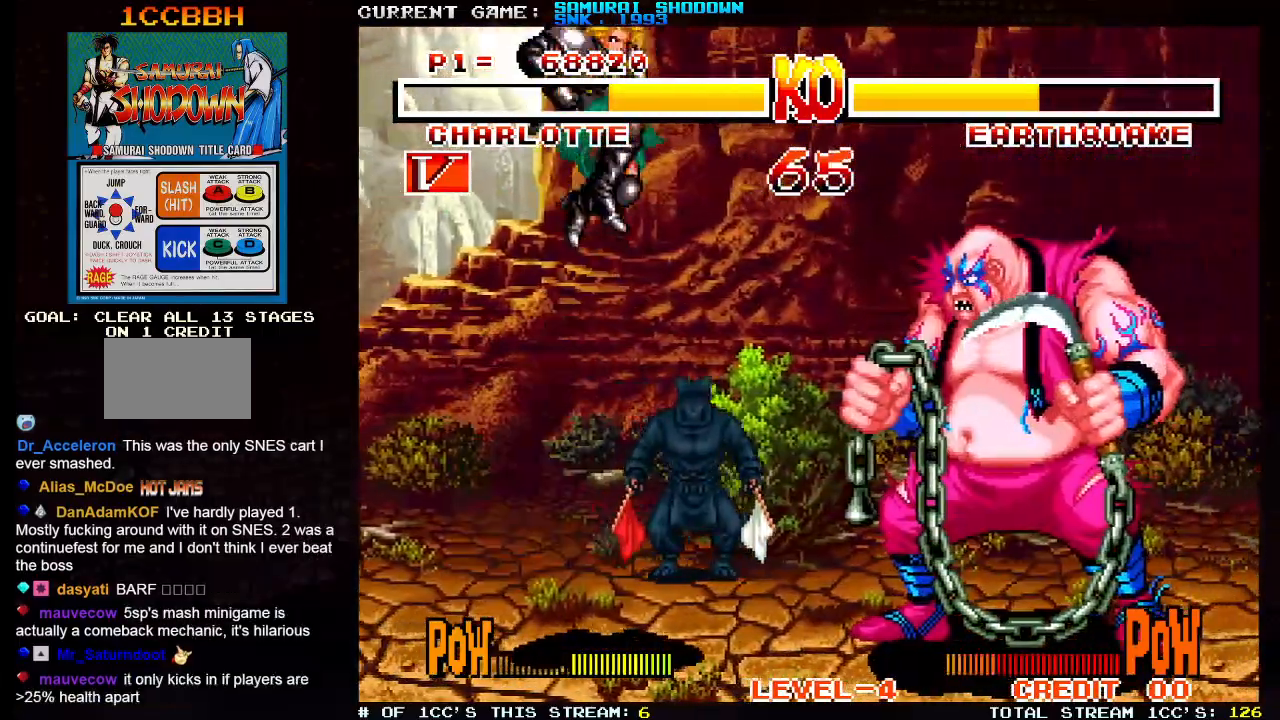
{"buttons": [], "left_stick": "left", "events": [[83, "left_stick", "center"], [117, "TRIANGLE", "down"], [150, "left_stick", "left"], [183, "TRIANGLE", "up"]]}
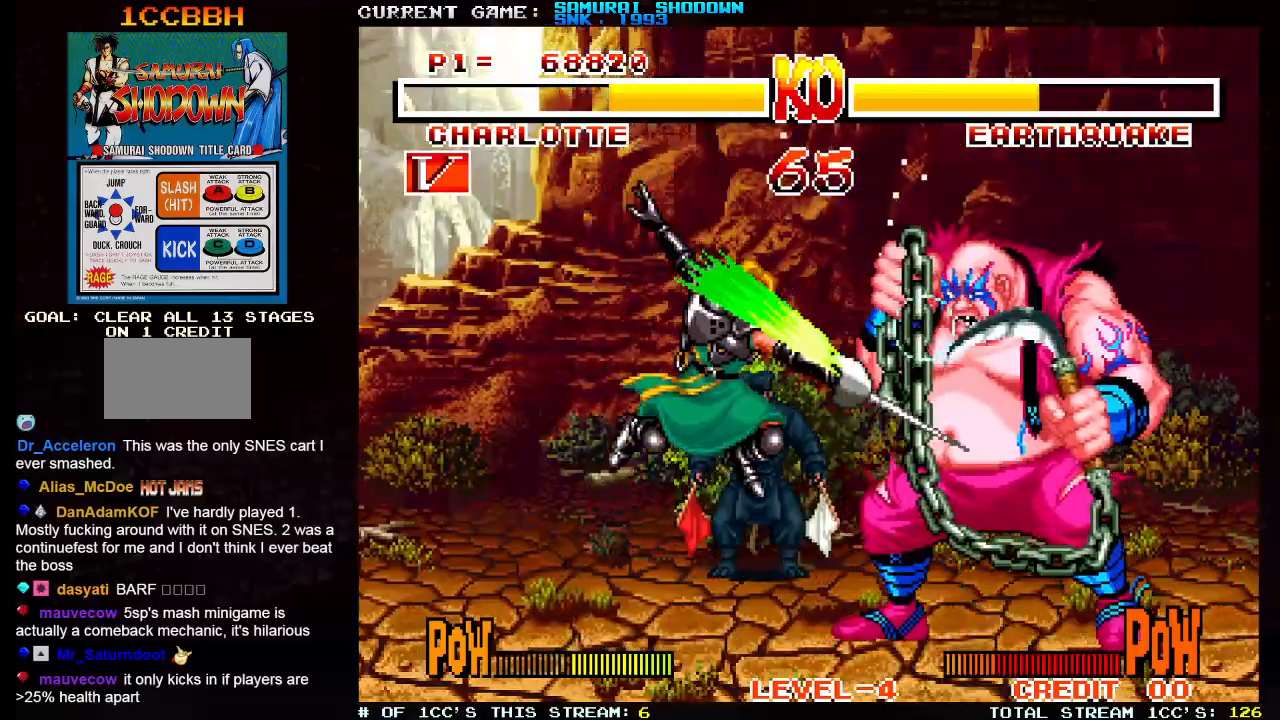
{"buttons": [], "left_stick": "left", "events": [[233, "TRIANGLE", "down"], [317, "TRIANGLE", "up"]]}
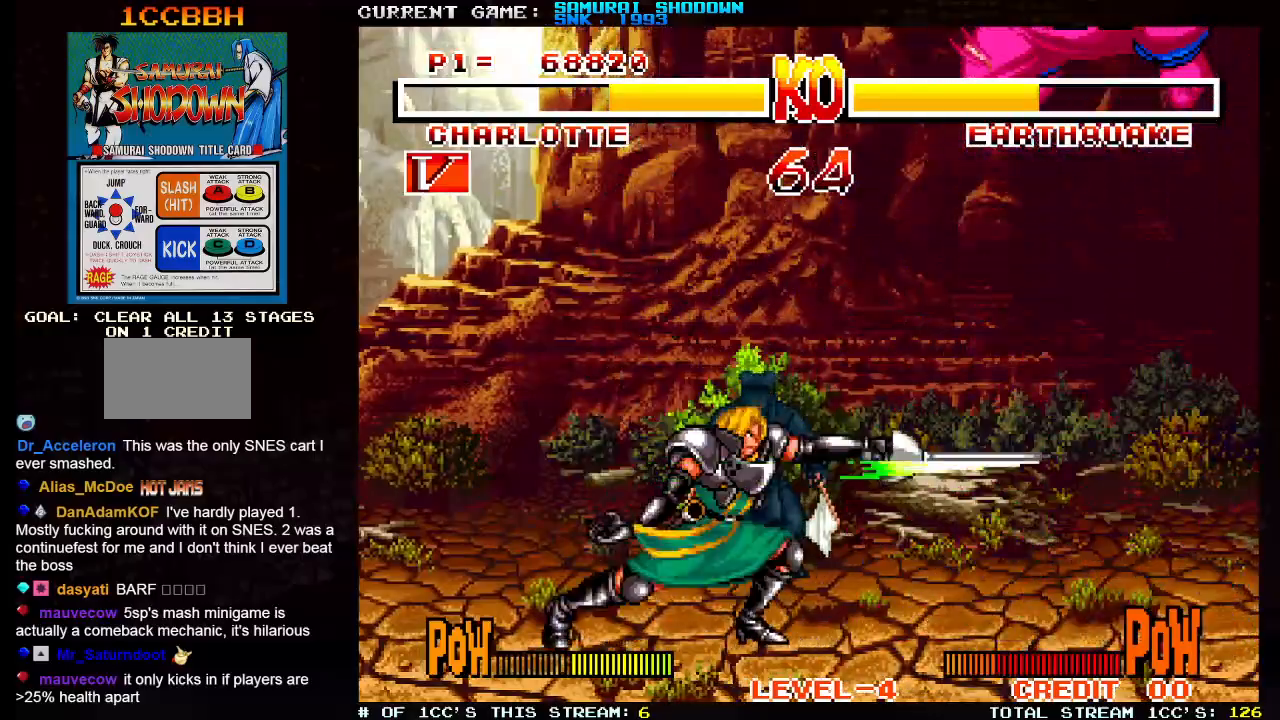
{"buttons": [], "left_stick": "left", "events": [[133, "left_stick", "center"], [267, "left_stick", "left"], [350, "TRIANGLE", "down"], [467, "TRIANGLE", "up"]]}
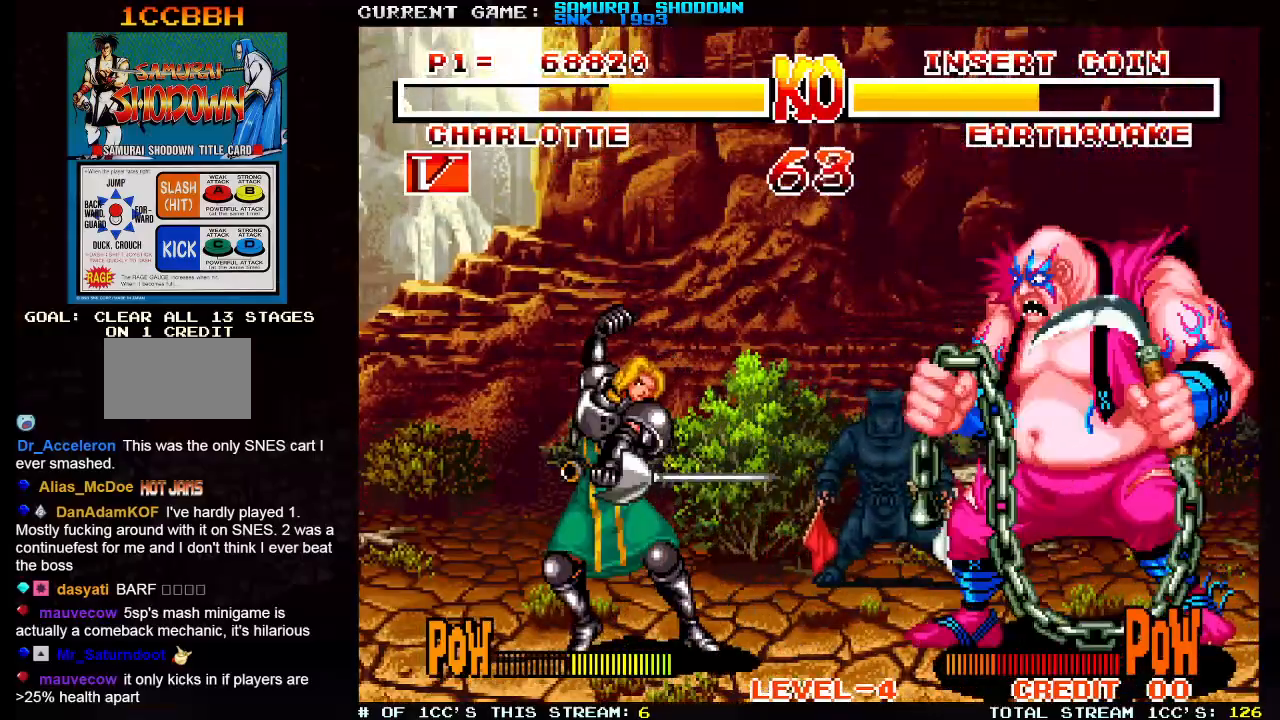
{"buttons": [], "left_stick": "up-right", "events": [[150, "left_stick", "center"], [467, "left_stick", "up-right"]]}
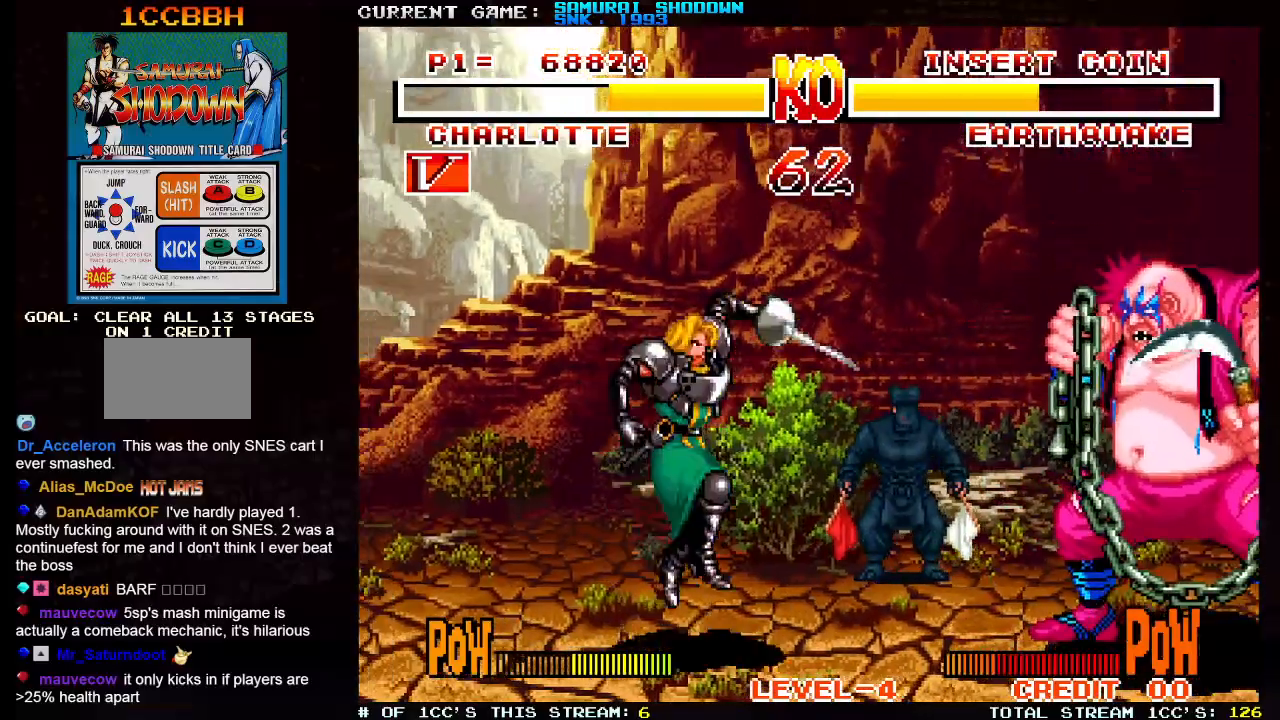
{"buttons": [], "left_stick": "right"}
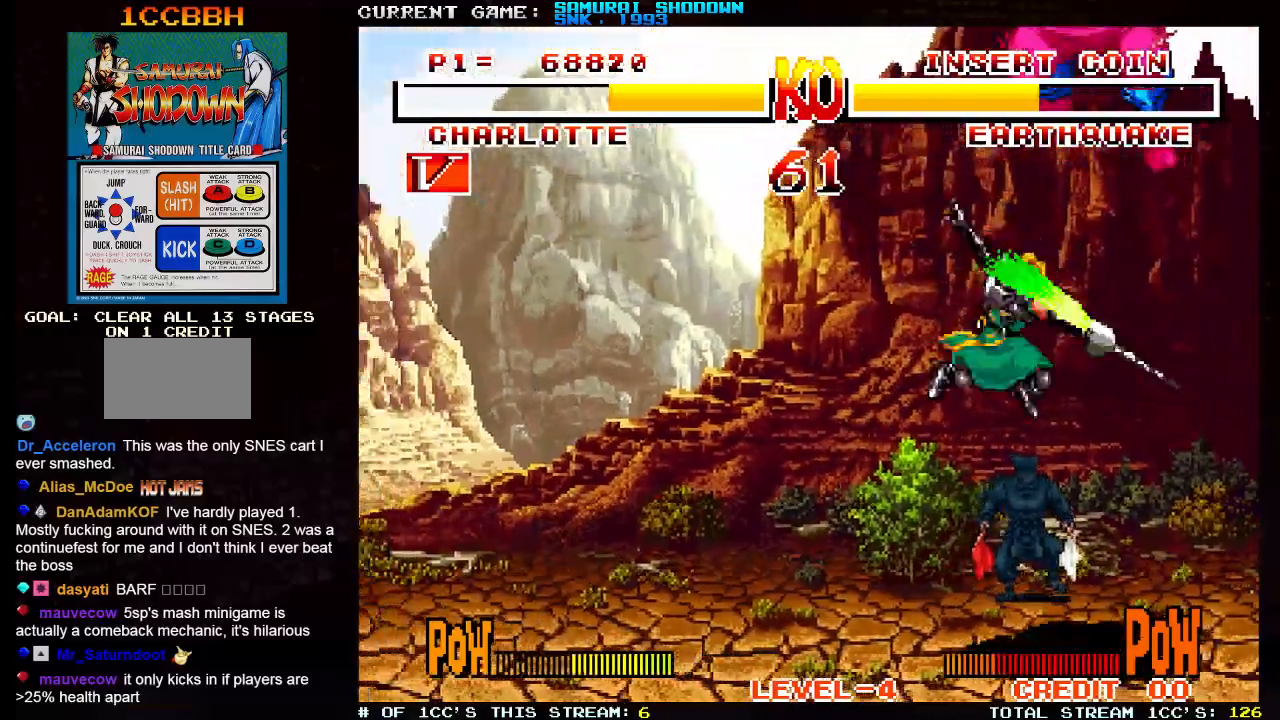
{"buttons": [], "left_stick": "right", "events": [[250, "TRIANGLE", "down"], [367, "TRIANGLE", "up"]]}
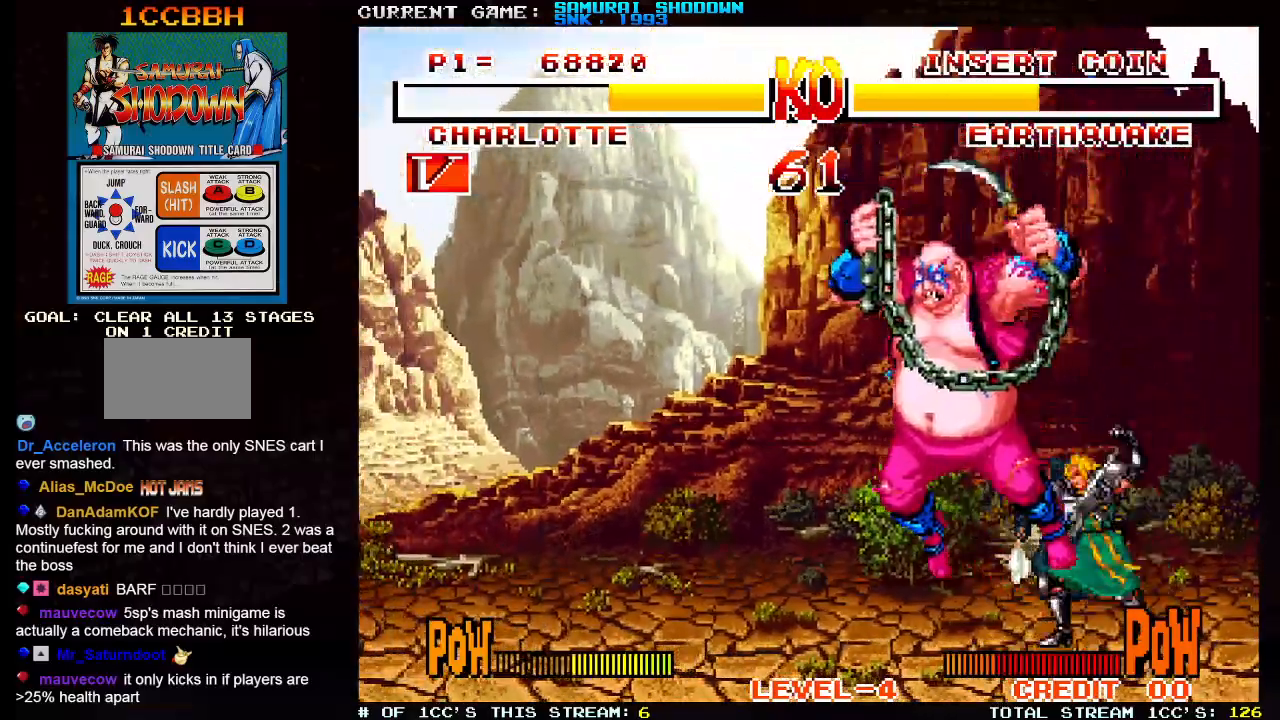
{"buttons": [], "left_stick": "center", "events": [[400, "left_stick", "center"]]}
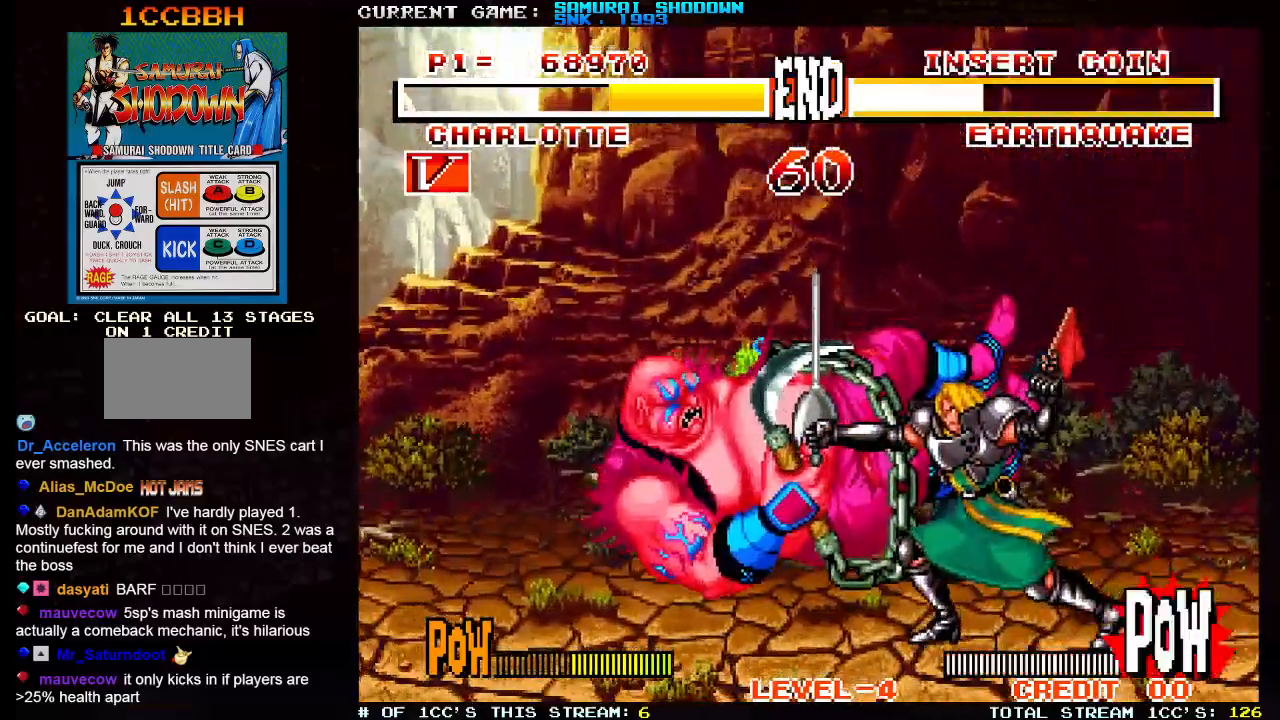
{"buttons": [], "left_stick": "center"}
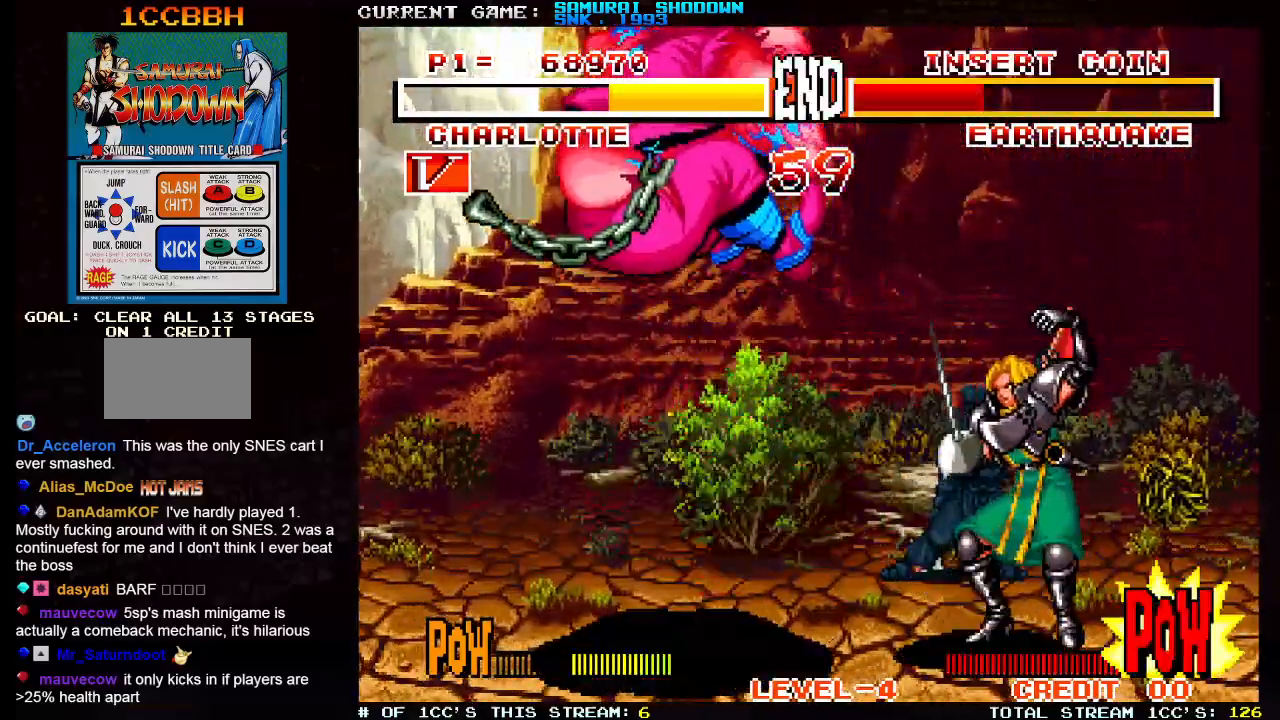
{"buttons": [], "left_stick": "center"}
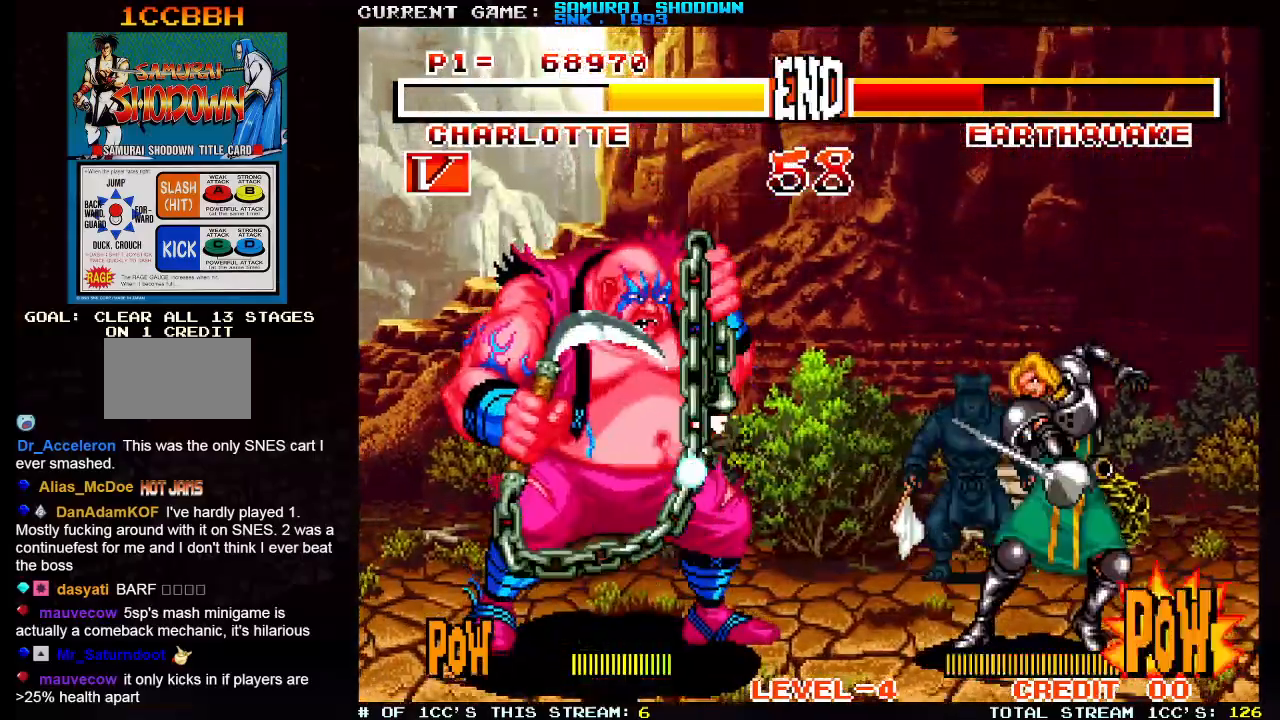
{"buttons": [], "left_stick": "up-left", "events": [[367, "left_stick", "up-left"]]}